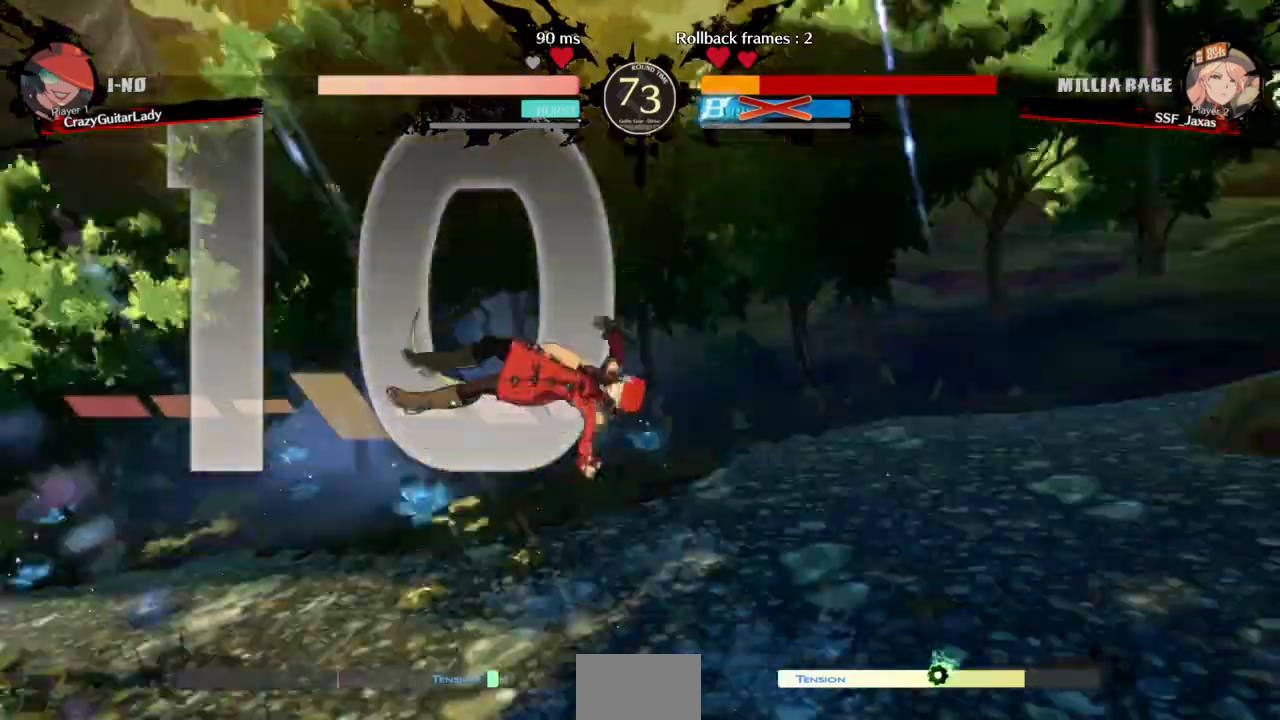
Gameplay with a controller (arcade stick); each line is a JSON object with the inputs held at the frame after it. "events" lists button and stick changes between this image and that frame as [ms after this image, input, new state], when the widget could be followed in between. Not read: L3 R3 SELECT START.
{"buttons": [], "events": [[133, "DPAD_RIGHT", "up"]]}
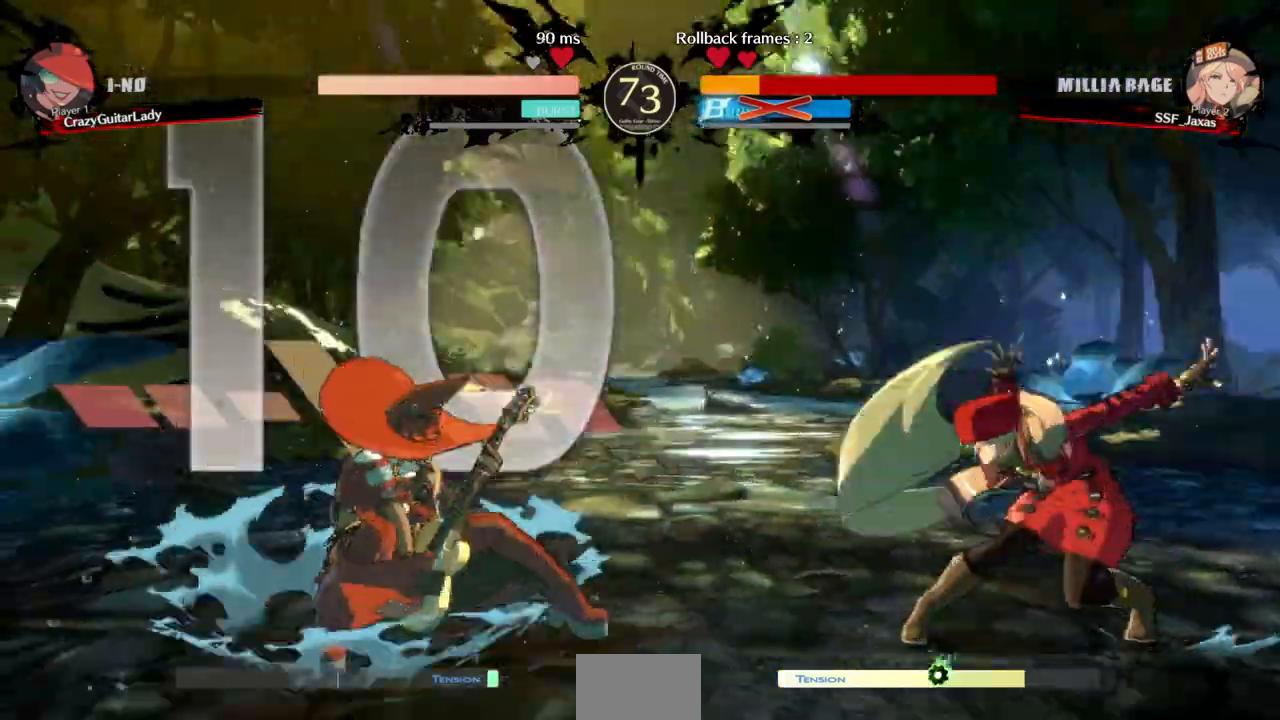
{"buttons": ["L1", "DPAD_LEFT"], "events": [[433, "DPAD_LEFT", "down"], [500, "L1", "down"]]}
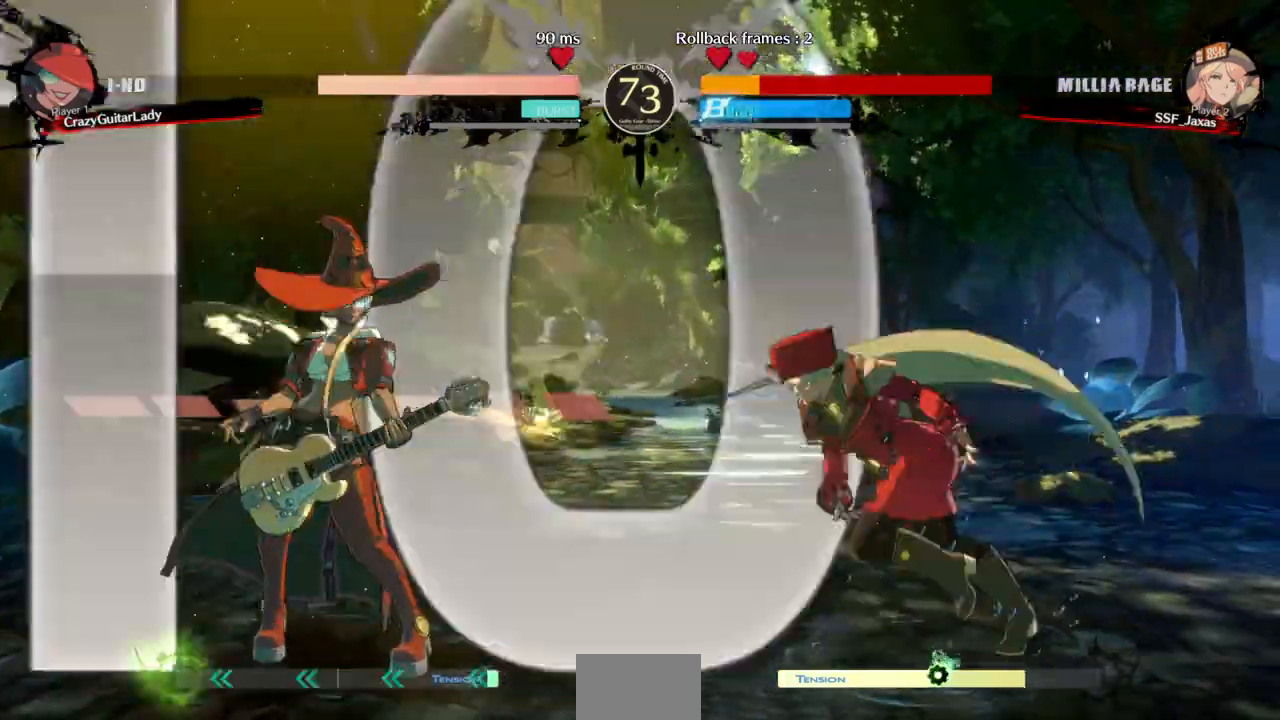
{"buttons": ["DPAD_LEFT"]}
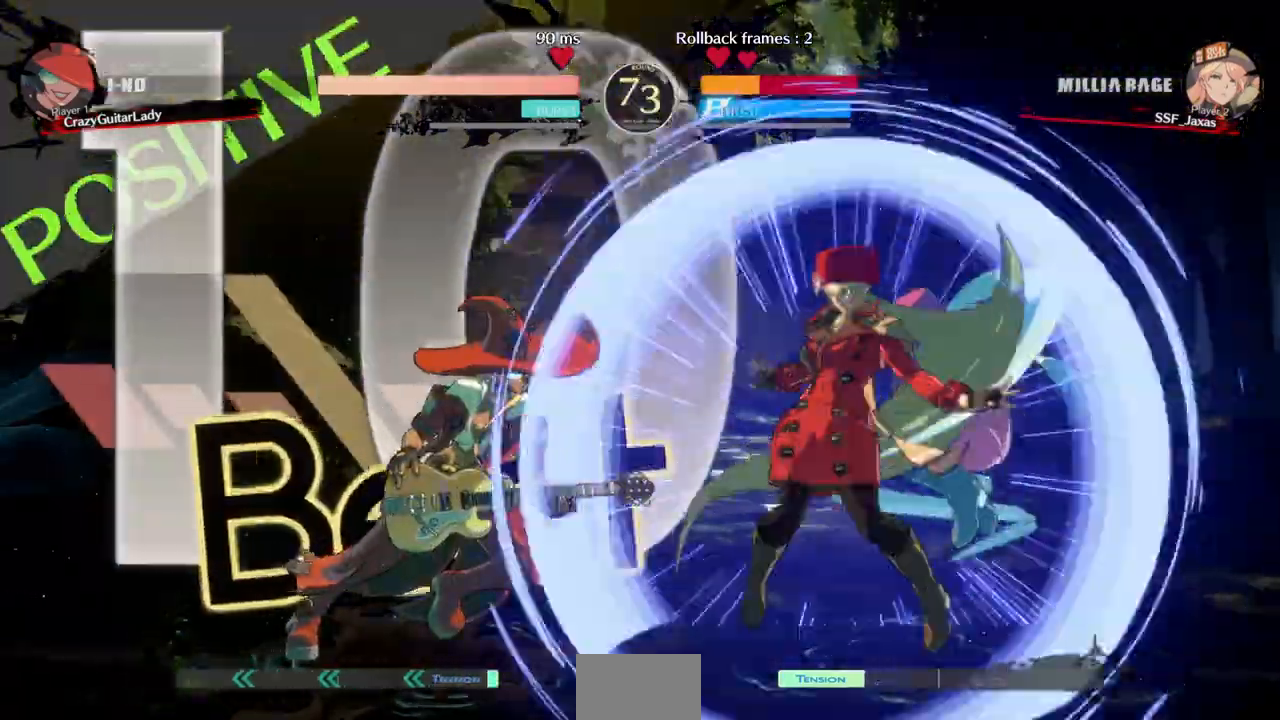
{"buttons": ["DPAD_UP", "DPAD_LEFT"], "events": [[467, "DPAD_UP", "down"]]}
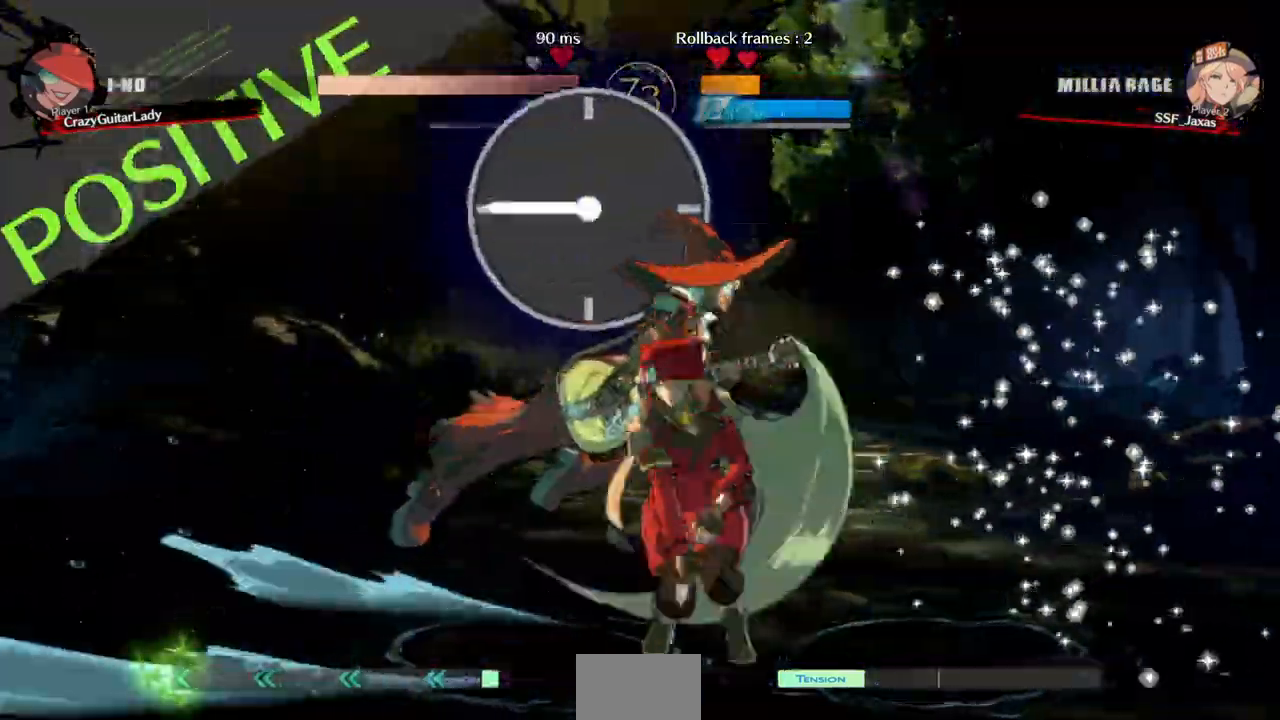
{"buttons": ["DPAD_LEFT"]}
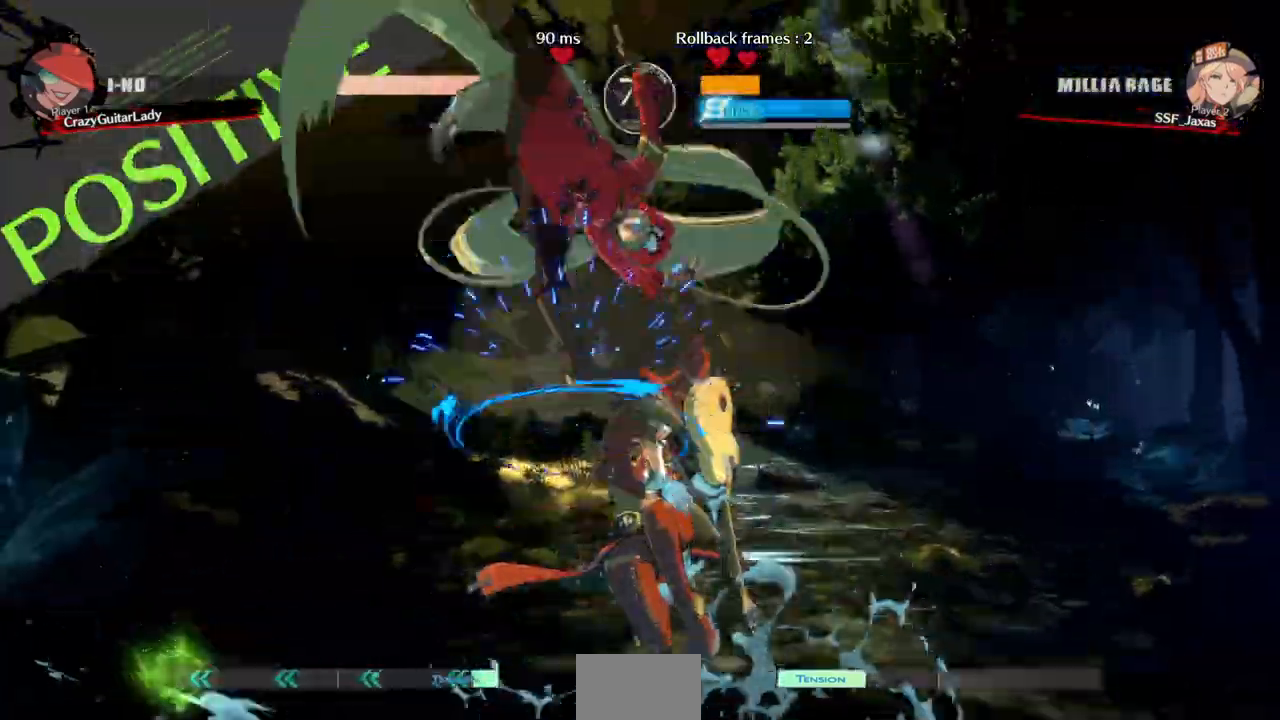
{"buttons": ["DPAD_LEFT"]}
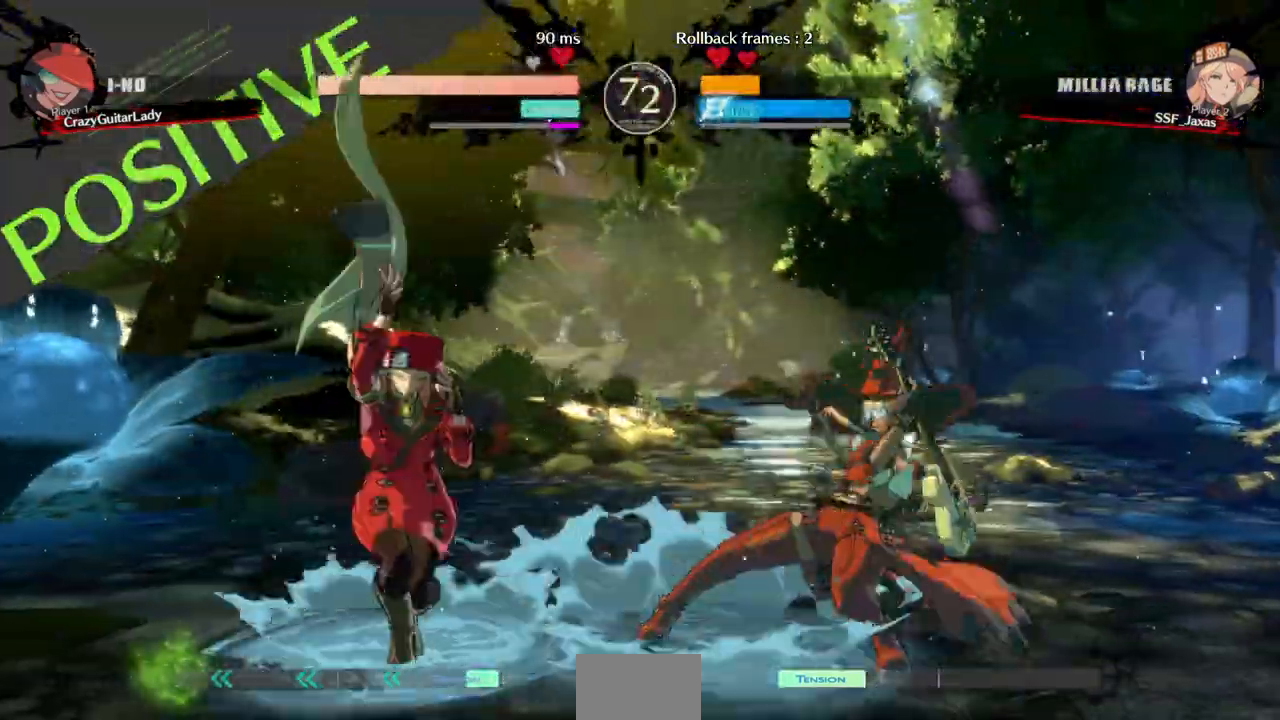
{"buttons": ["DPAD_RIGHT"], "events": [[67, "DPAD_LEFT", "up"], [133, "DPAD_LEFT", "down"], [367, "DPAD_LEFT", "up"], [367, "DPAD_RIGHT", "down"], [433, "DPAD_RIGHT", "up"], [500, "DPAD_RIGHT", "down"]]}
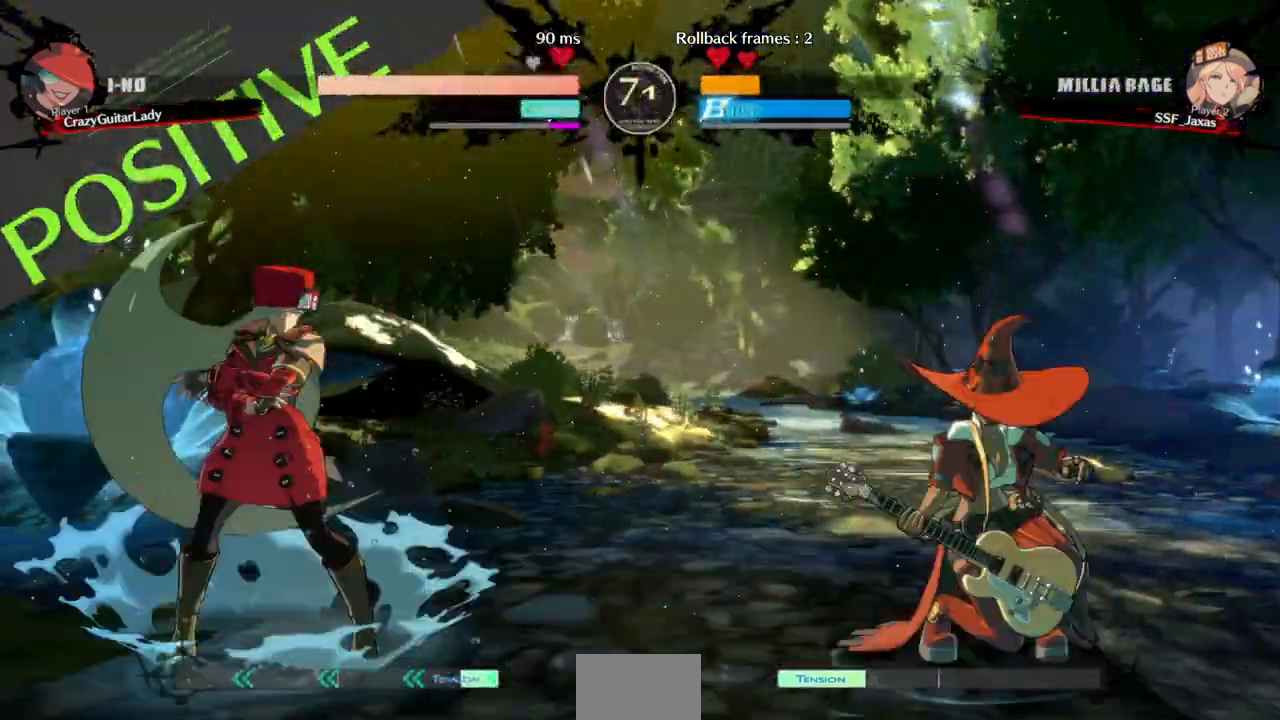
{"buttons": [], "events": [[100, "DPAD_UP", "down"], [200, "DPAD_LEFT", "down"], [200, "DPAD_RIGHT", "up"], [200, "DPAD_UP", "up"], [200, "L1", "down"], [267, "L1", "up"], [333, "DPAD_LEFT", "up"]]}
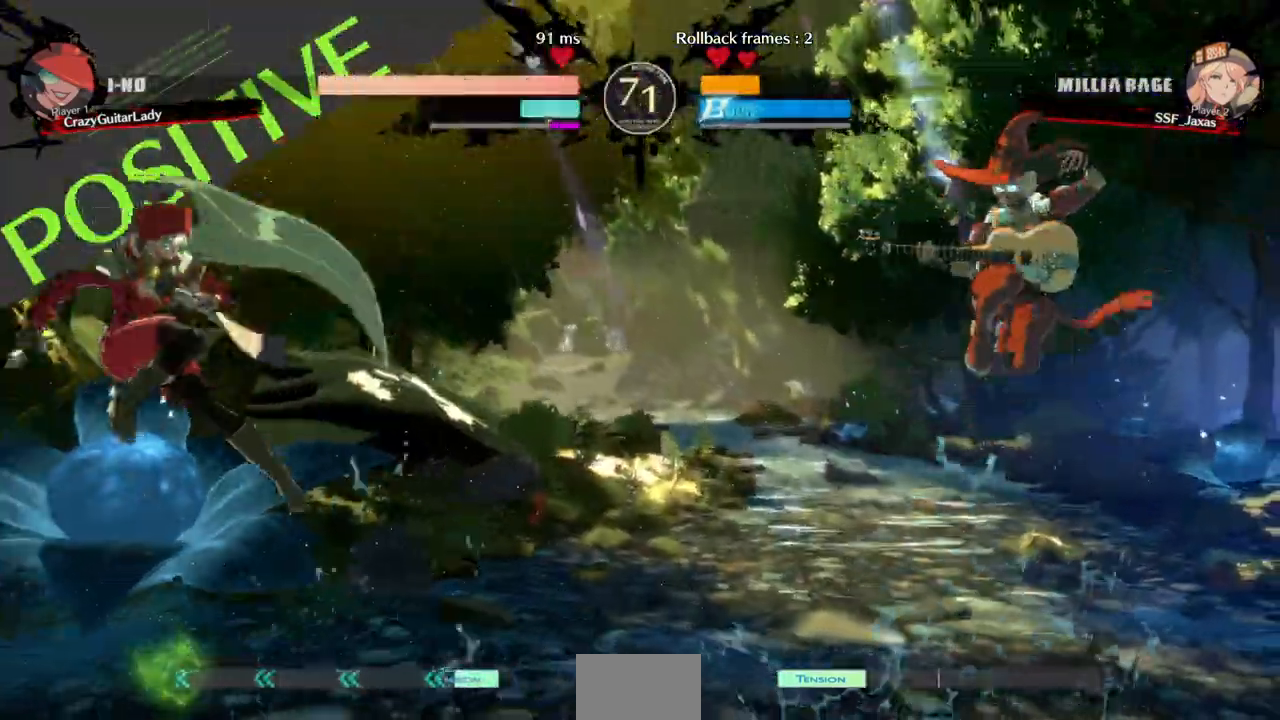
{"buttons": ["DPAD_LEFT"], "events": [[300, "DPAD_LEFT", "down"], [367, "DPAD_LEFT", "up"], [433, "DPAD_LEFT", "down"]]}
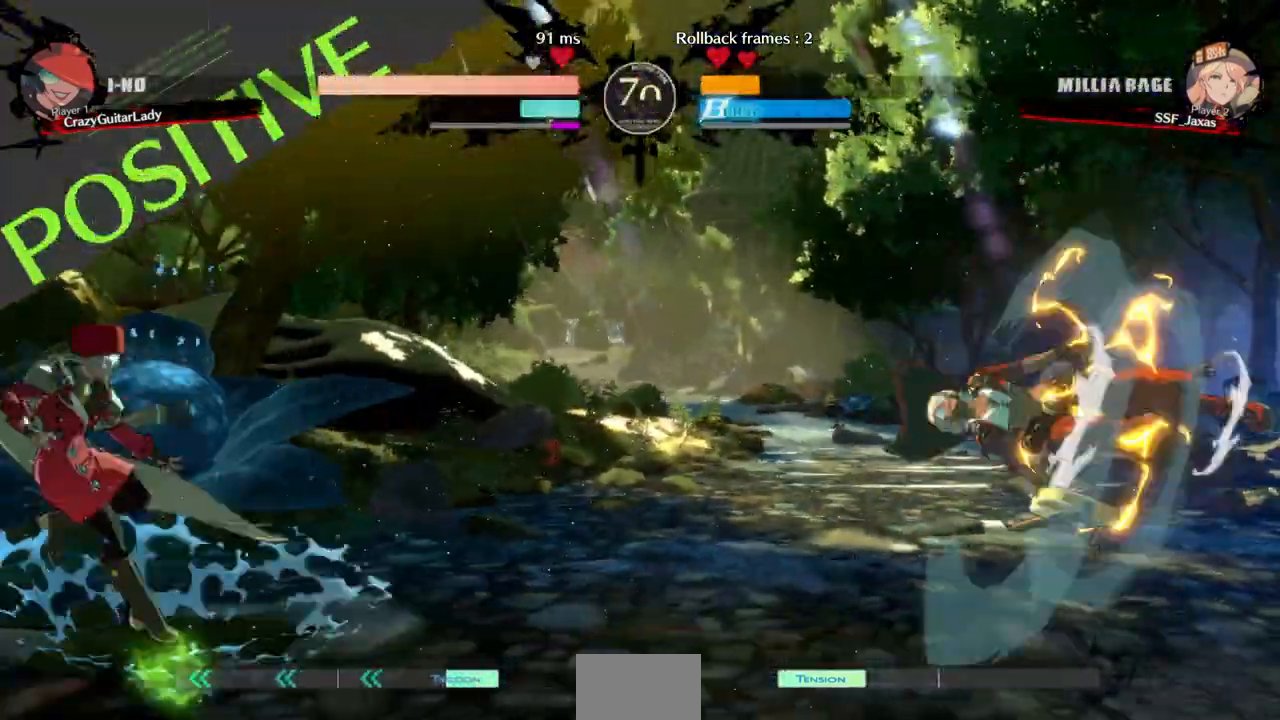
{"buttons": ["SQUARE", "DPAD_DOWN", "DPAD_LEFT"], "events": [[33, "DPAD_LEFT", "up"], [100, "DPAD_RIGHT", "down"], [333, "DPAD_LEFT", "down"], [333, "DPAD_RIGHT", "up"], [467, "SQUARE", "down"], [500, "DPAD_DOWN", "down"]]}
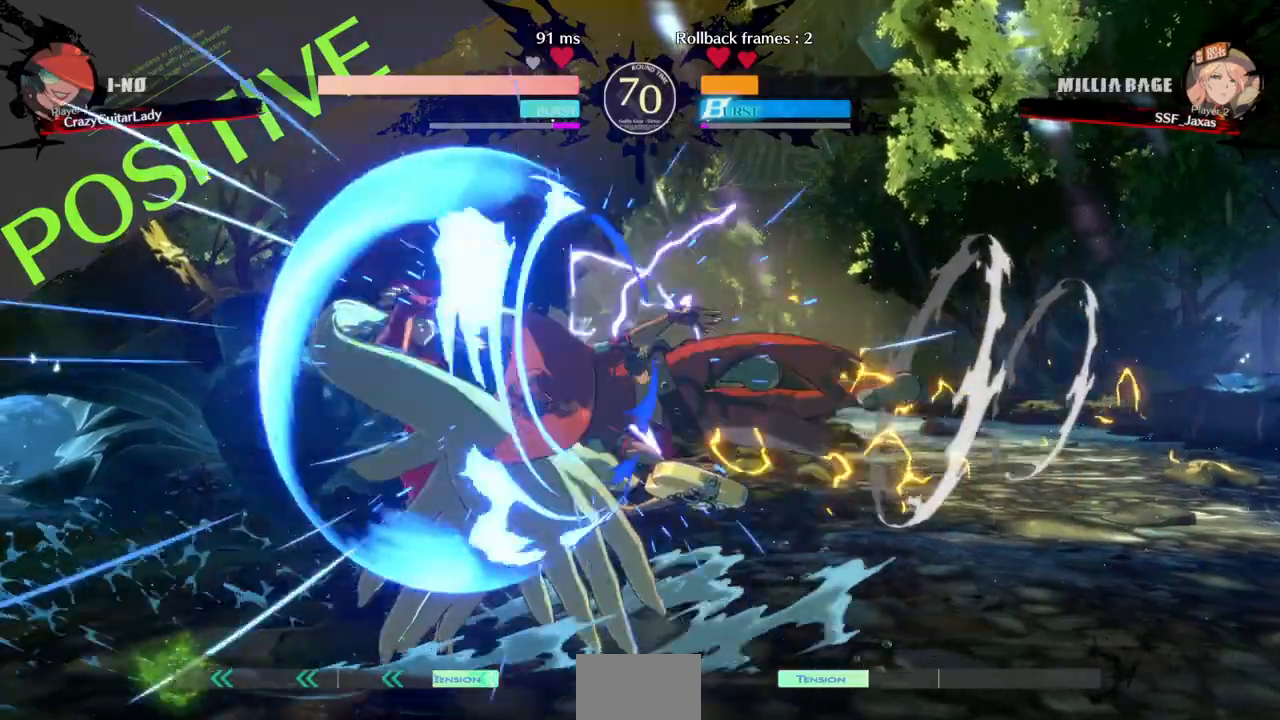
{"buttons": ["DPAD_LEFT"], "events": [[33, "DPAD_LEFT", "up"], [67, "SQUARE", "up"], [100, "DPAD_LEFT", "down"], [167, "DPAD_DOWN", "up"]]}
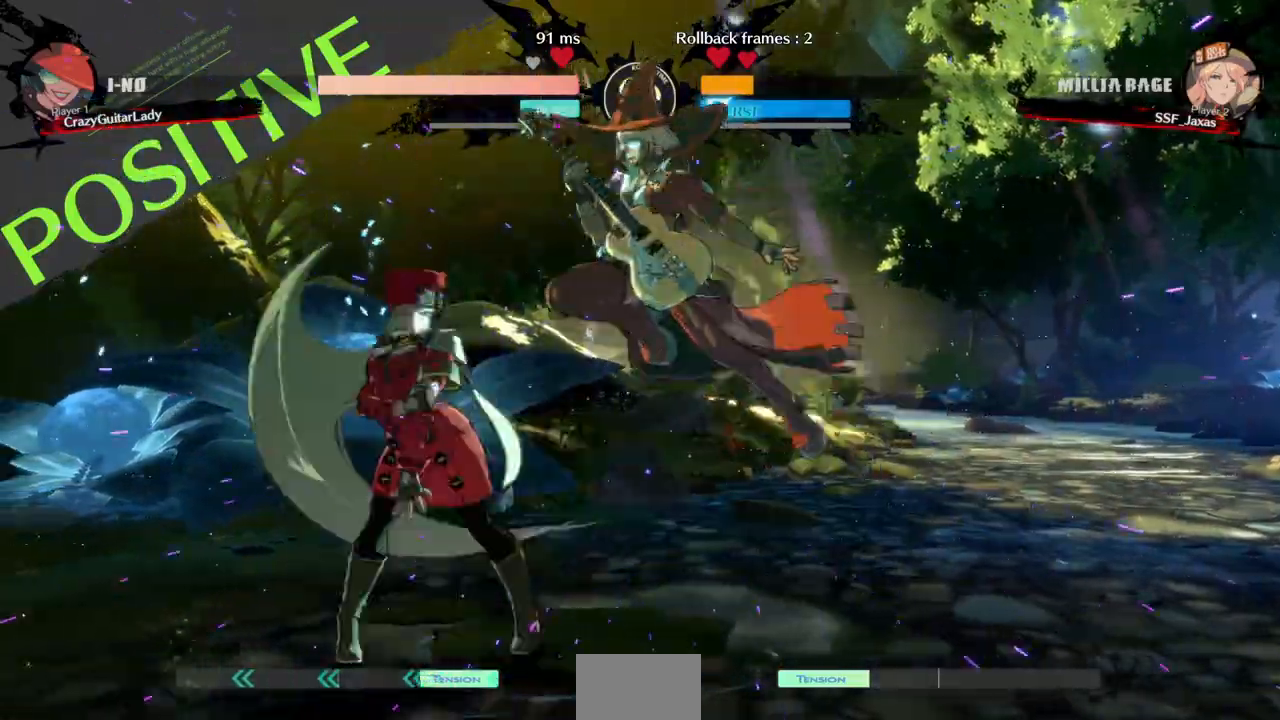
{"buttons": ["DPAD_DOWN", "DPAD_LEFT"], "events": [[33, "DPAD_DOWN", "down"], [67, "DPAD_LEFT", "up"], [67, "SQUARE", "down"], [167, "SQUARE", "up"], [267, "DPAD_DOWN", "up"], [267, "DPAD_LEFT", "down"], [433, "SQUARE", "down"], [467, "DPAD_DOWN", "down"], [500, "SQUARE", "up"]]}
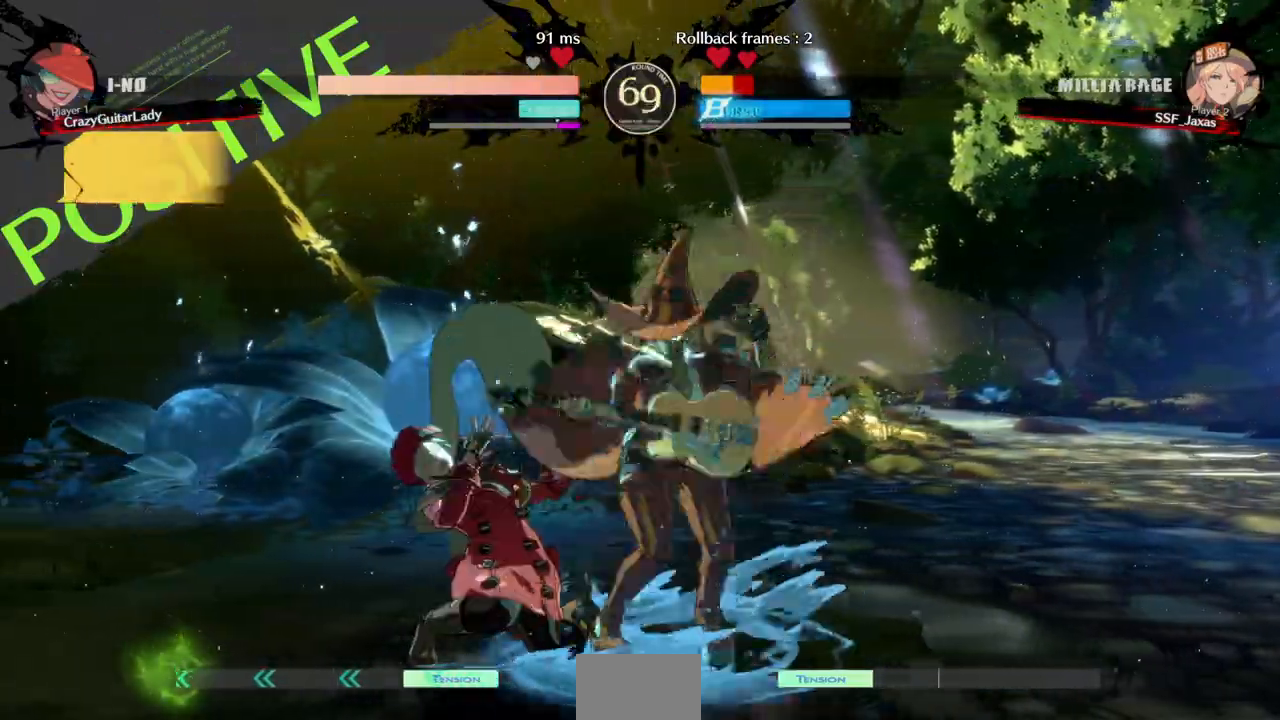
{"buttons": ["DPAD_DOWN", "DPAD_LEFT"], "events": []}
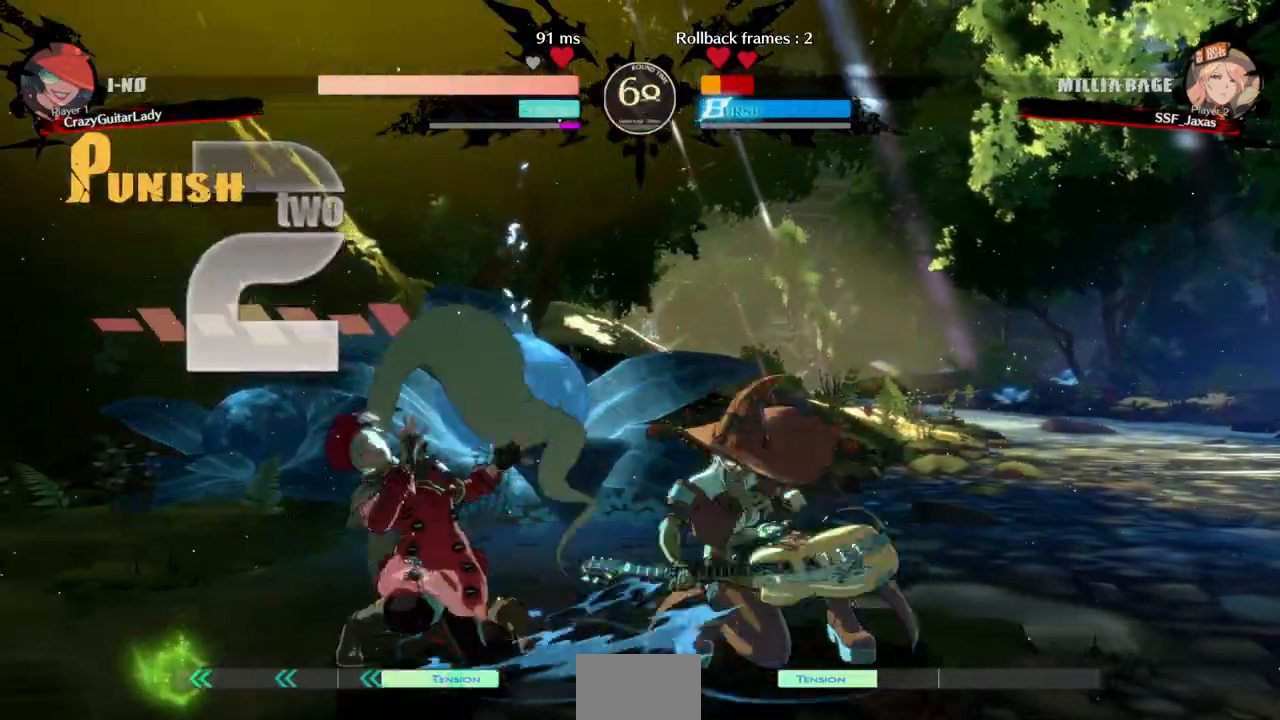
{"buttons": ["DPAD_DOWN", "DPAD_LEFT"], "events": []}
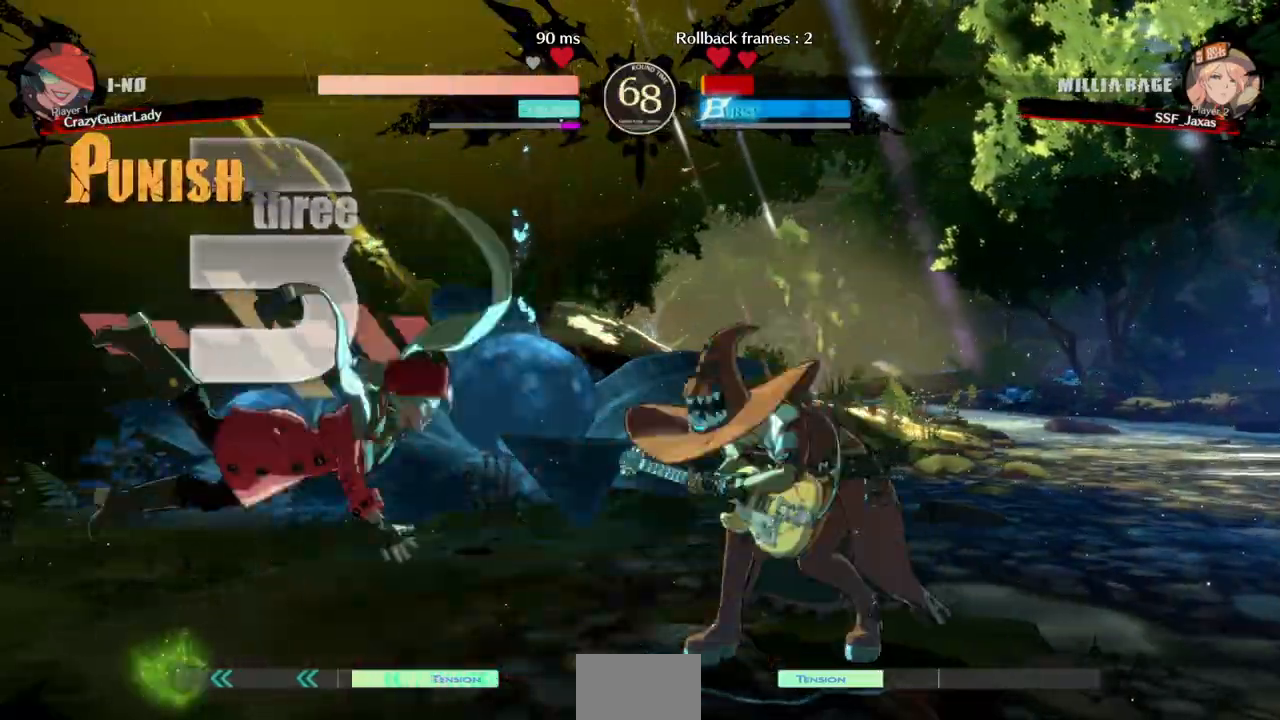
{"buttons": ["DPAD_DOWN", "DPAD_LEFT"], "events": [[33, "DPAD_DOWN", "up"], [67, "SQUARE", "down"], [67, "TRIANGLE", "down"], [333, "SQUARE", "up"], [333, "TRIANGLE", "up"], [467, "DPAD_DOWN", "down"]]}
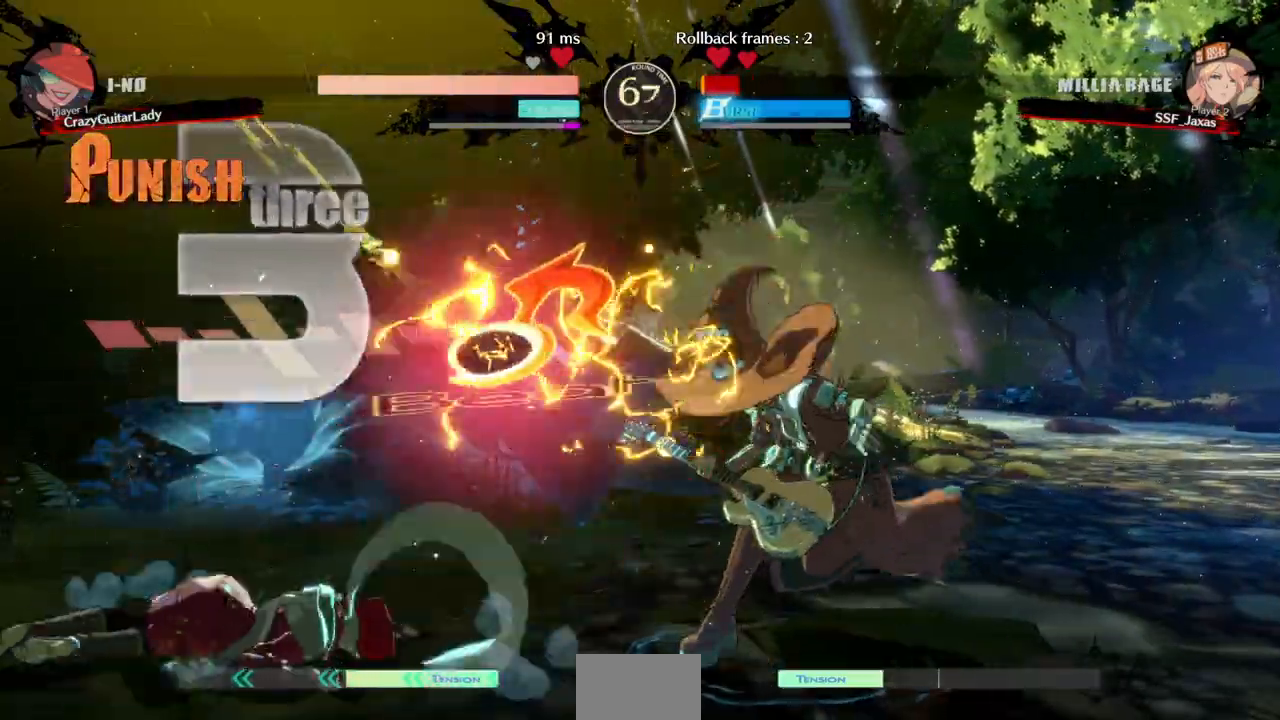
{"buttons": ["SQUARE", "TRIANGLE", "DPAD_LEFT"], "events": [[133, "DPAD_DOWN", "up"], [300, "SQUARE", "down"], [300, "TRIANGLE", "down"]]}
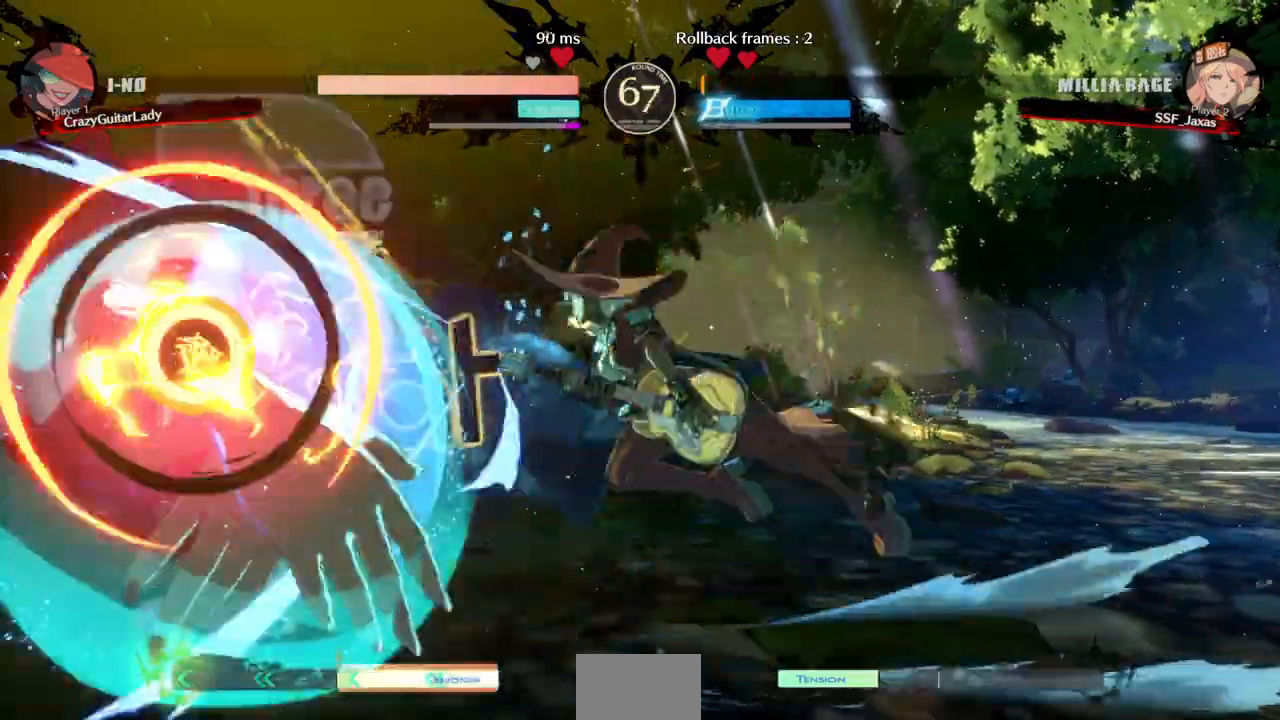
{"buttons": ["SQUARE", "TRIANGLE", "DPAD_DOWN", "DPAD_LEFT"], "events": [[433, "DPAD_DOWN", "down"]]}
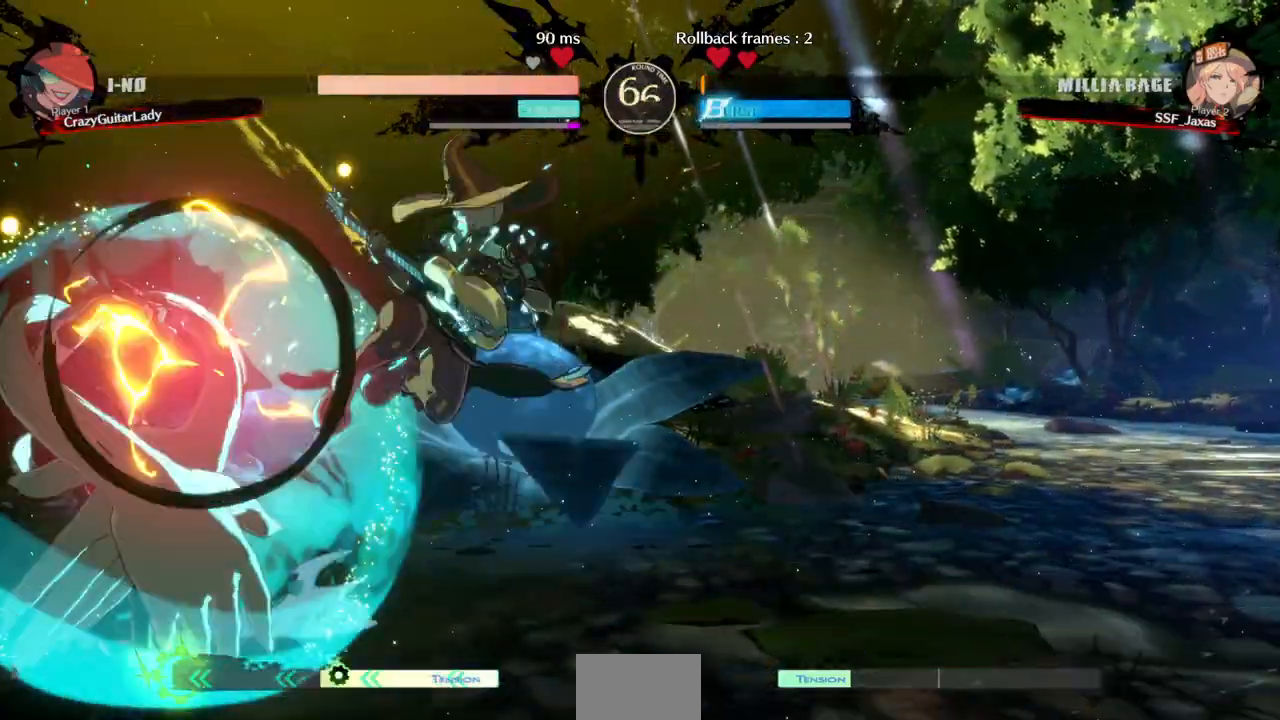
{"buttons": ["SQUARE", "TRIANGLE", "DPAD_LEFT"], "events": [[233, "DPAD_DOWN", "up"]]}
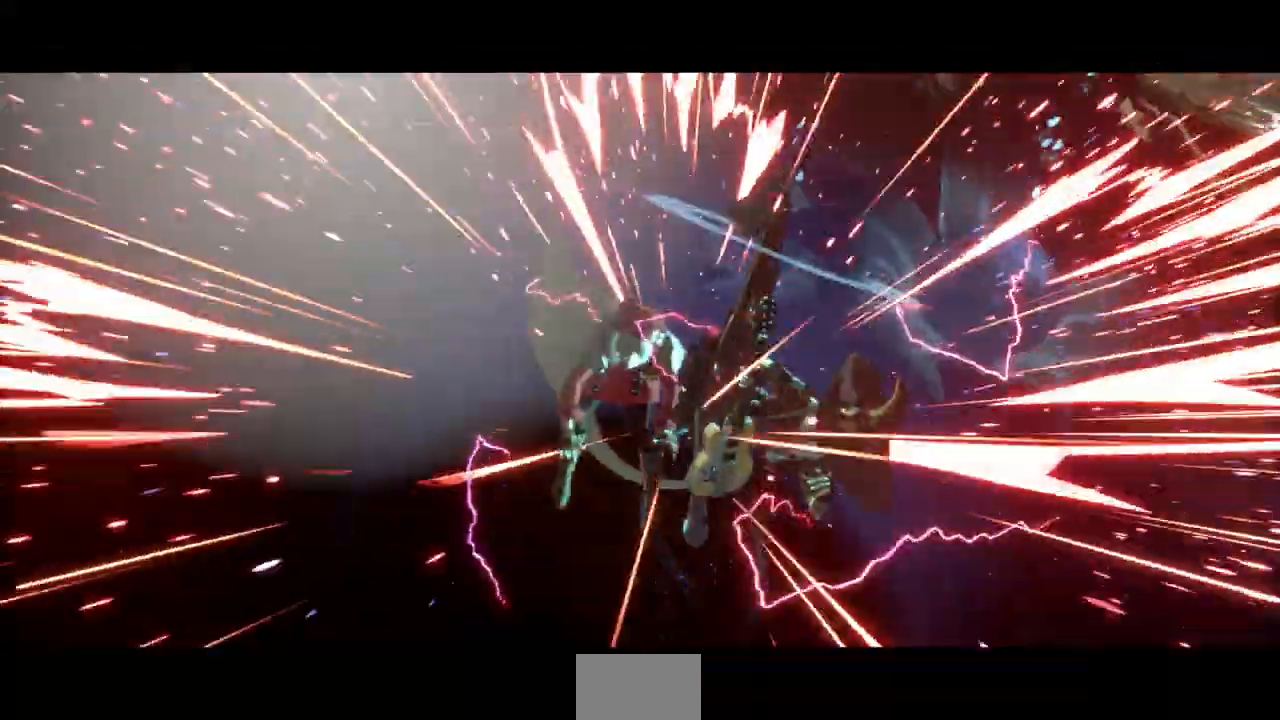
{"buttons": [], "events": [[400, "DPAD_LEFT", "up"], [400, "SQUARE", "up"], [400, "TRIANGLE", "up"]]}
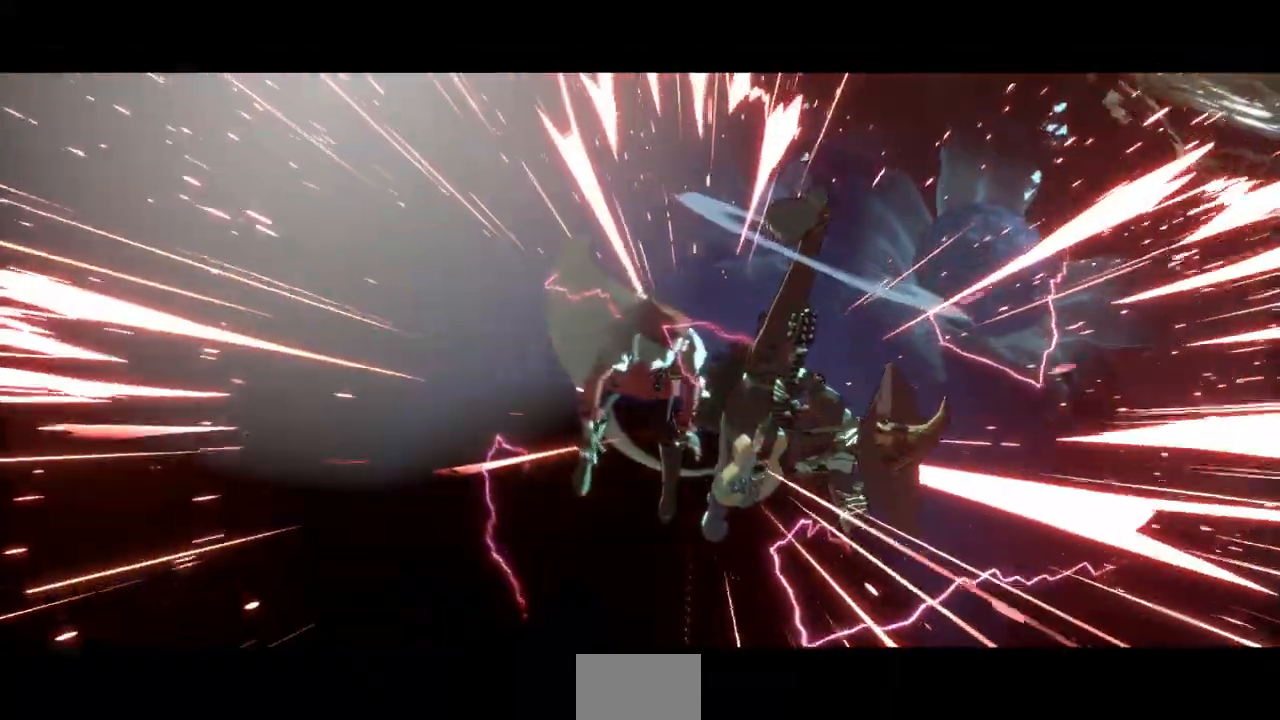
{"buttons": [], "events": []}
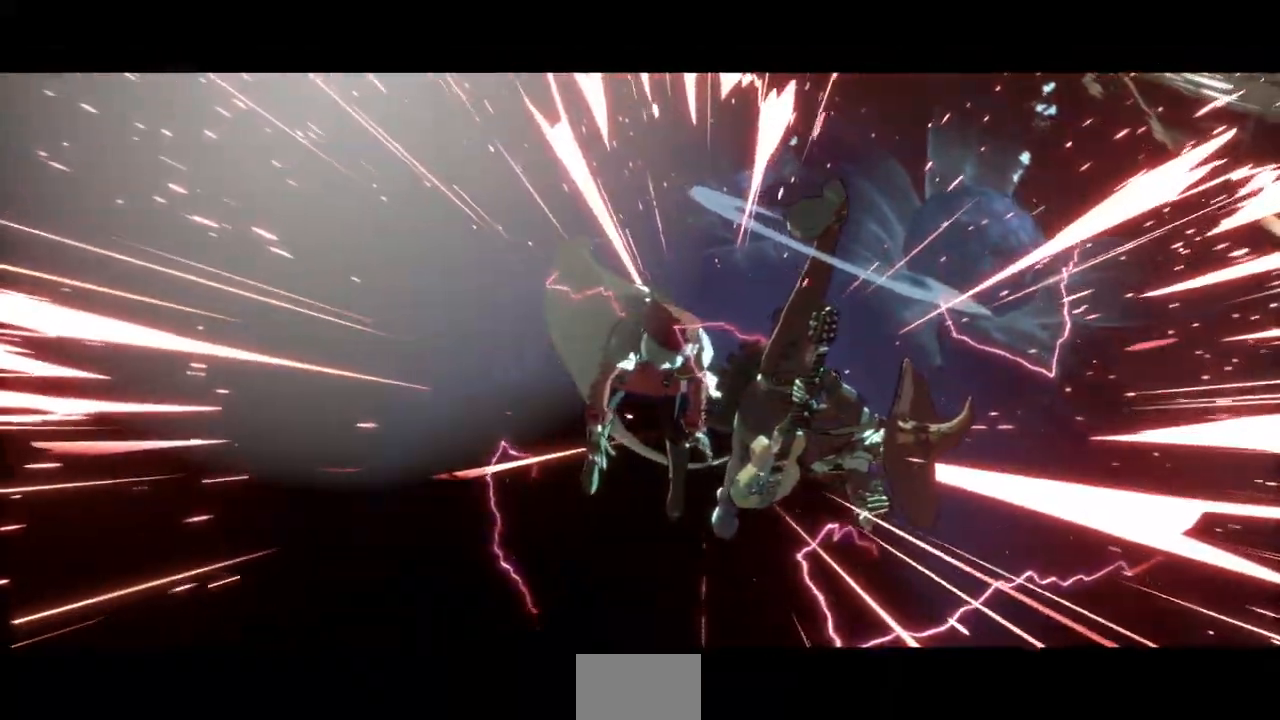
{"buttons": [], "events": []}
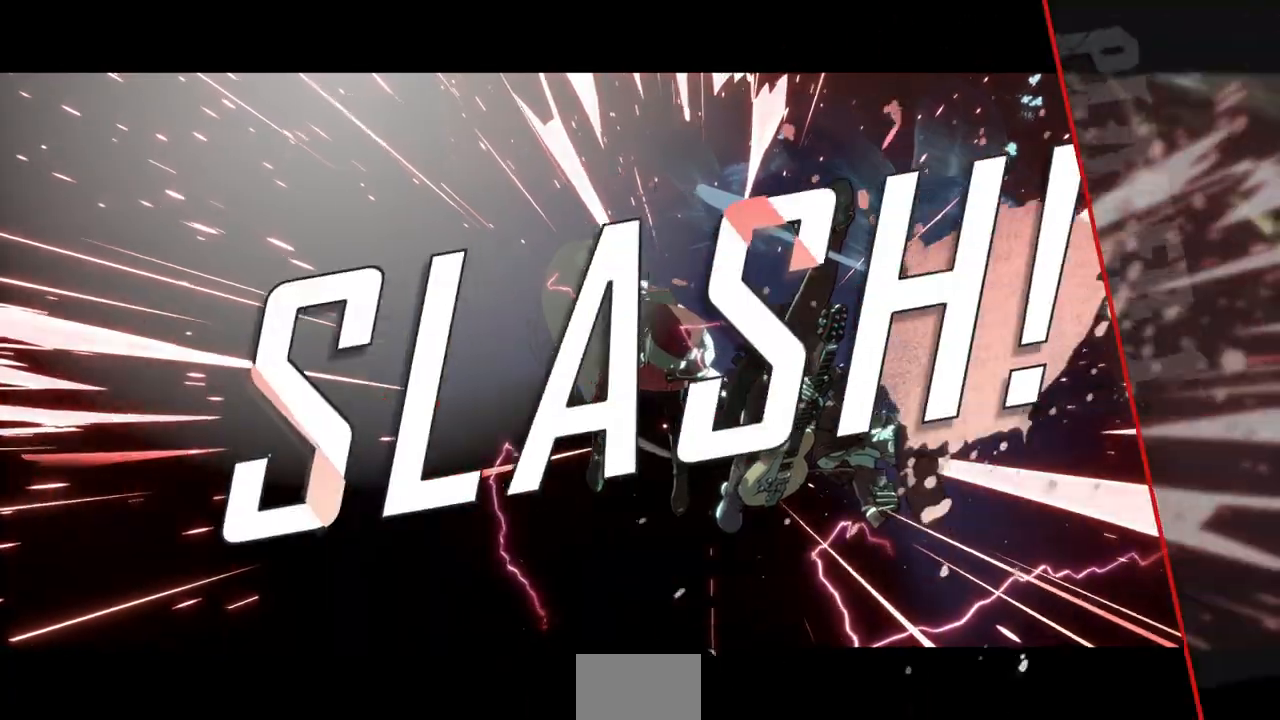
{"buttons": [], "events": []}
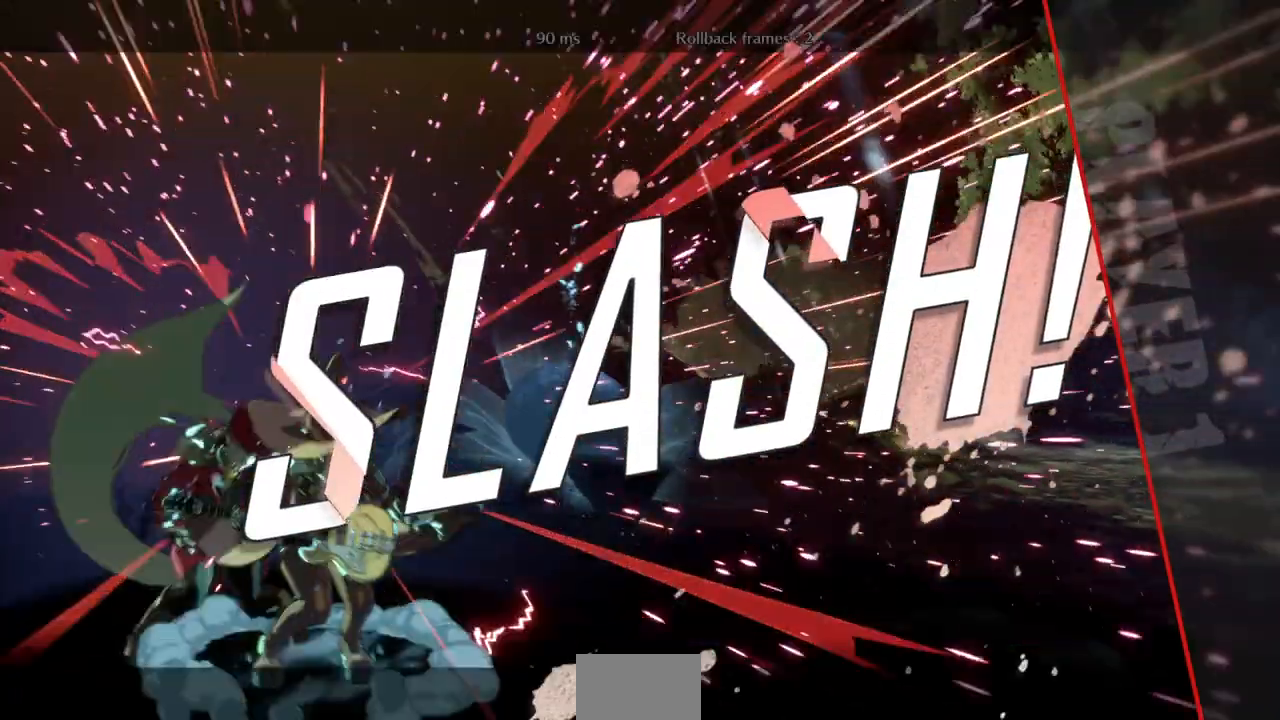
{"buttons": [], "events": []}
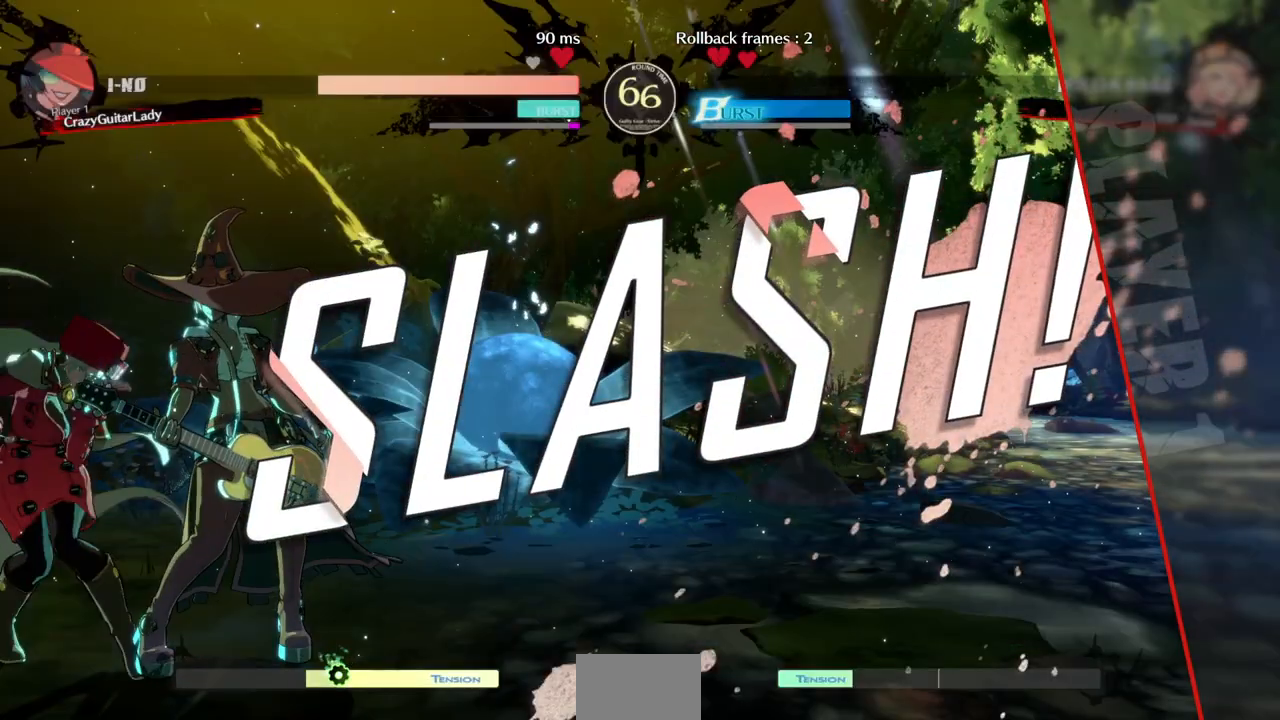
{"buttons": [], "events": [[300, "CROSS", "down"], [433, "CROSS", "up"]]}
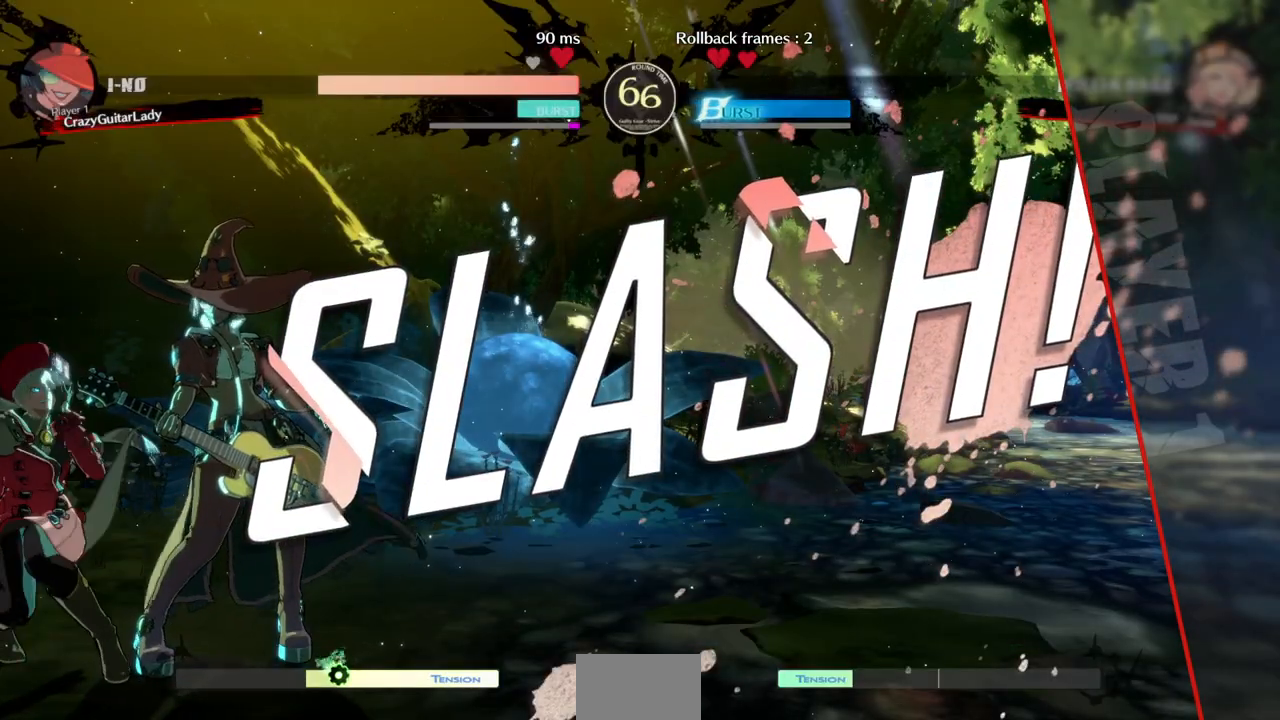
{"buttons": [], "events": [[367, "CROSS", "down"], [500, "CROSS", "up"]]}